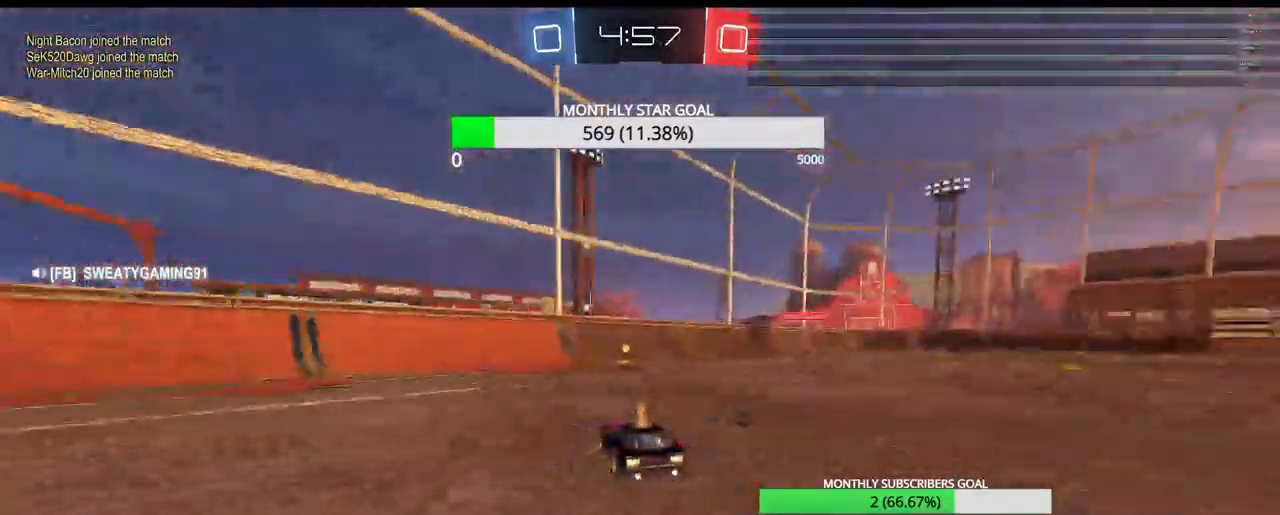
Gameplay with a controller (PlayStation layout); each line is a JSON object with the inputs held at the frame after it. "events" lists button and stick changes between this image and that frame as [ms after this image, input, new state], when the widget could be followed in between.
{"buttons": ["R2"], "left_stick": "center", "right_stick": "center", "events": [[50, "R1", "down"], [100, "left_stick", "center"], [300, "R1", "up"], [300, "TRIANGLE", "down"], [417, "TRIANGLE", "up"]]}
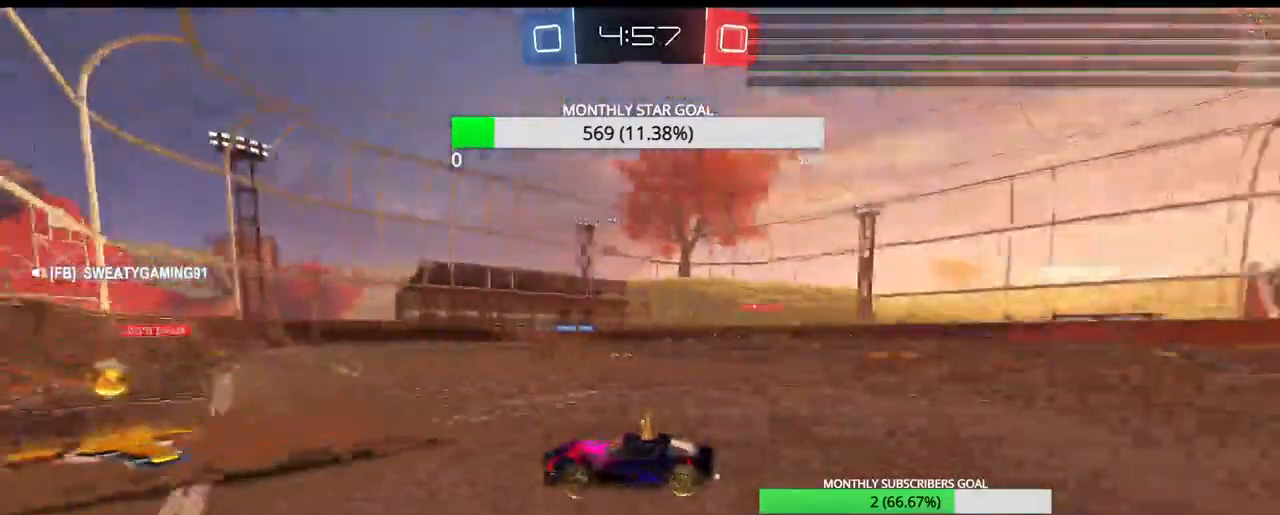
{"buttons": ["R1", "R2"], "left_stick": "up-right", "right_stick": "center", "events": [[17, "left_stick", "right"], [217, "R1", "down"], [350, "left_stick", "up-right"]]}
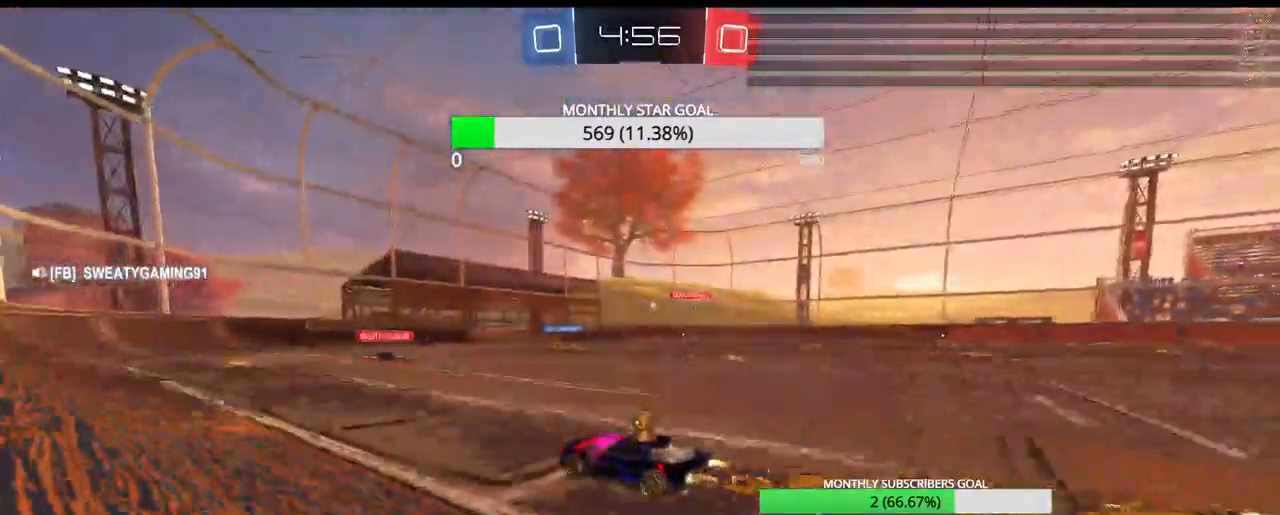
{"buttons": ["R2"], "left_stick": "center", "right_stick": "center", "events": [[17, "CROSS", "down"], [17, "R1", "up"], [233, "left_stick", "center"], [283, "CROSS", "up"]]}
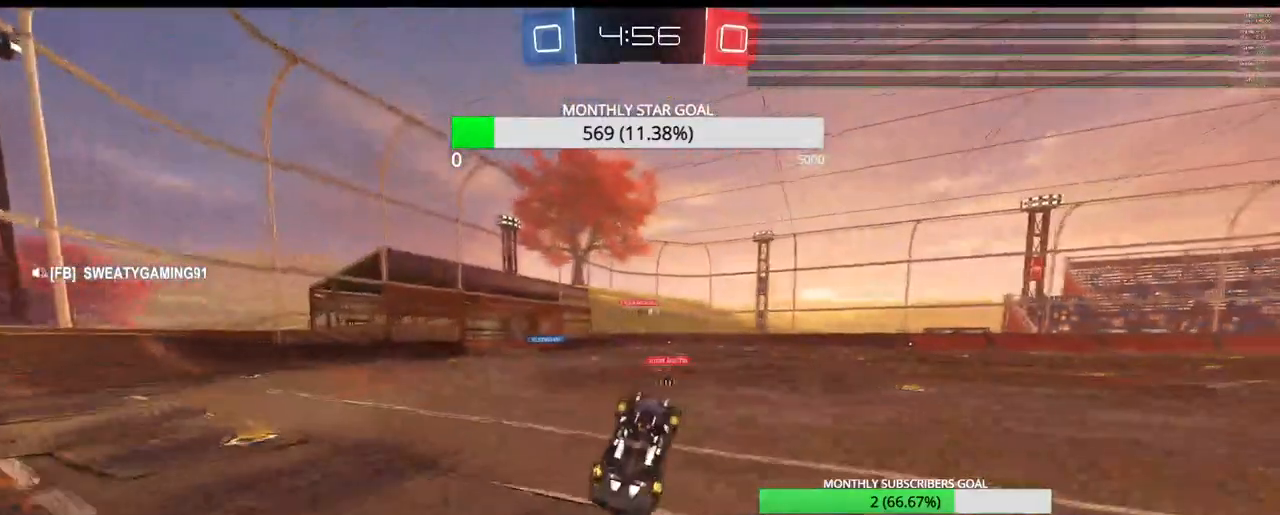
{"buttons": ["R2"], "left_stick": "center", "right_stick": "center", "events": []}
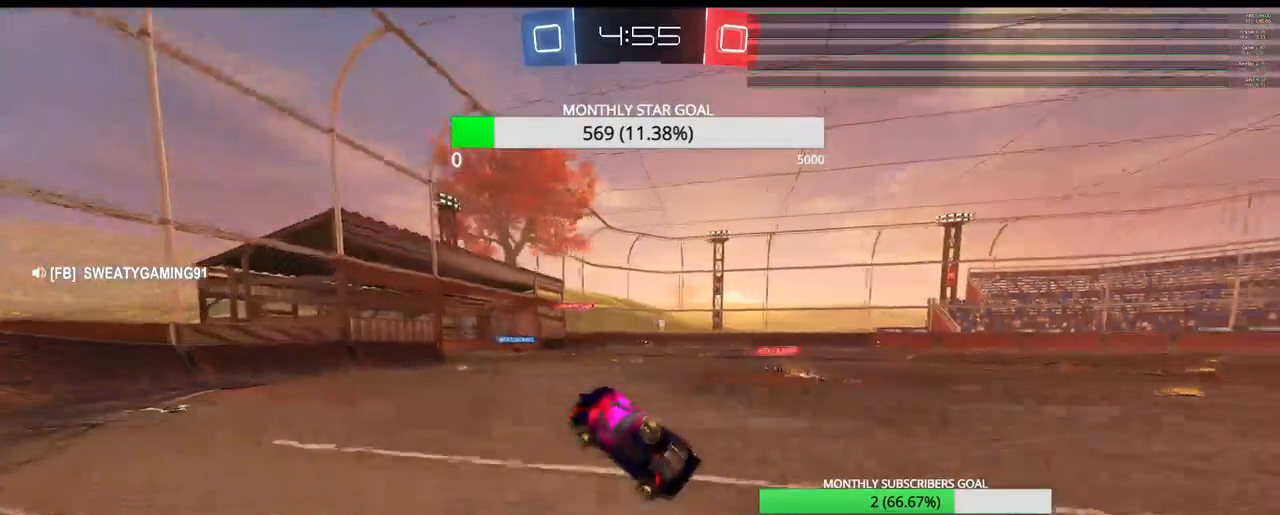
{"buttons": ["R2"], "left_stick": "right", "right_stick": "center", "events": [[233, "left_stick", "right"]]}
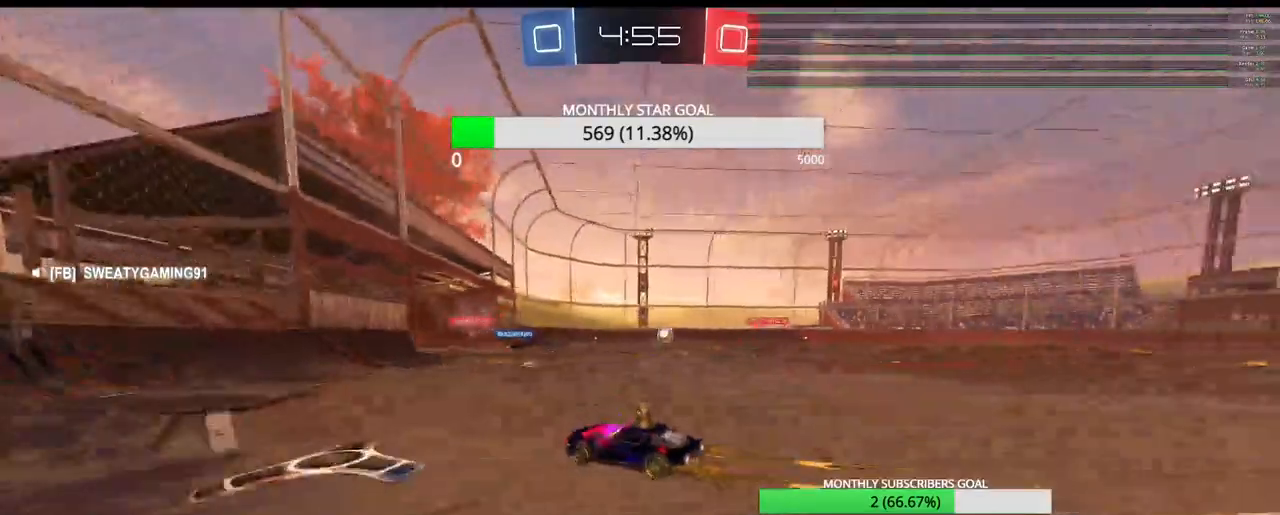
{"buttons": ["R2"], "left_stick": "right", "right_stick": "center", "events": [[183, "left_stick", "center"], [333, "left_stick", "right"]]}
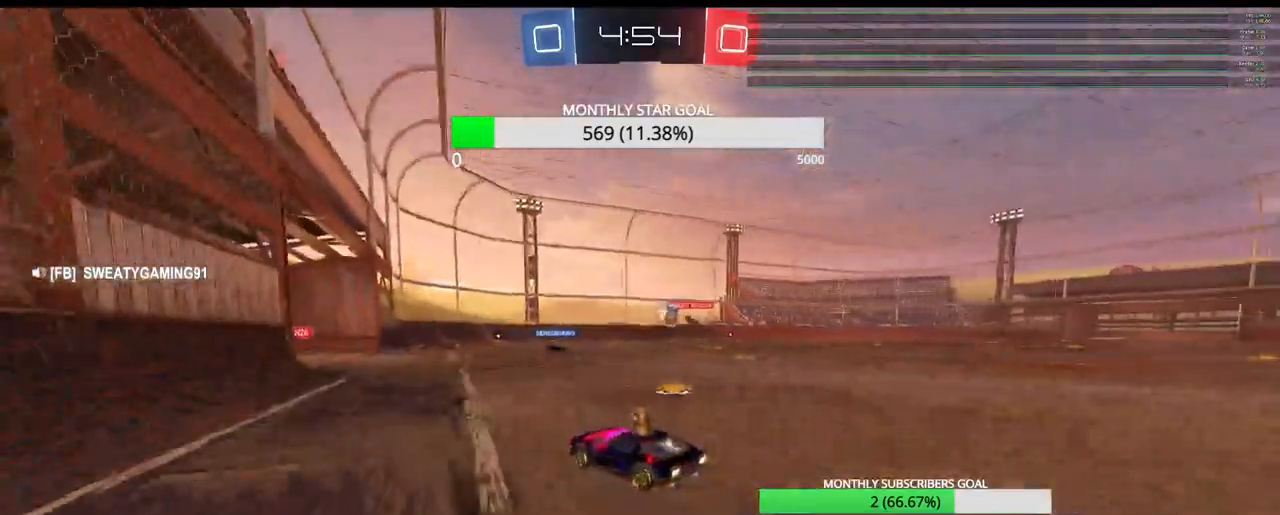
{"buttons": ["R2"], "left_stick": "center", "right_stick": "center", "events": [[50, "left_stick", "center"]]}
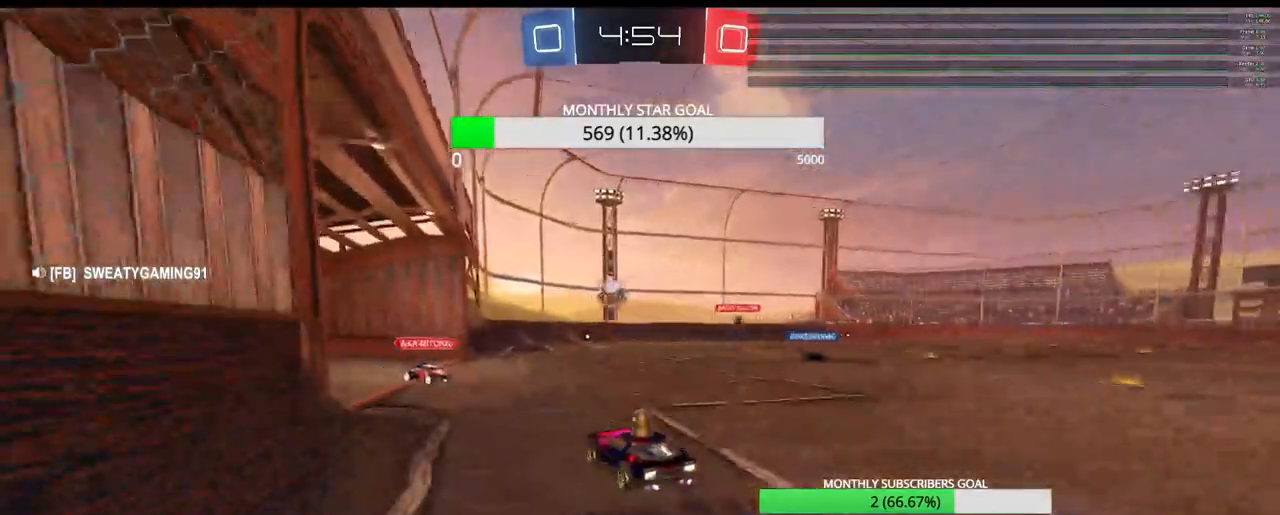
{"buttons": ["R1", "R2"], "left_stick": "center", "right_stick": "center", "events": [[167, "R1", "down"], [183, "left_stick", "right"], [267, "left_stick", "center"]]}
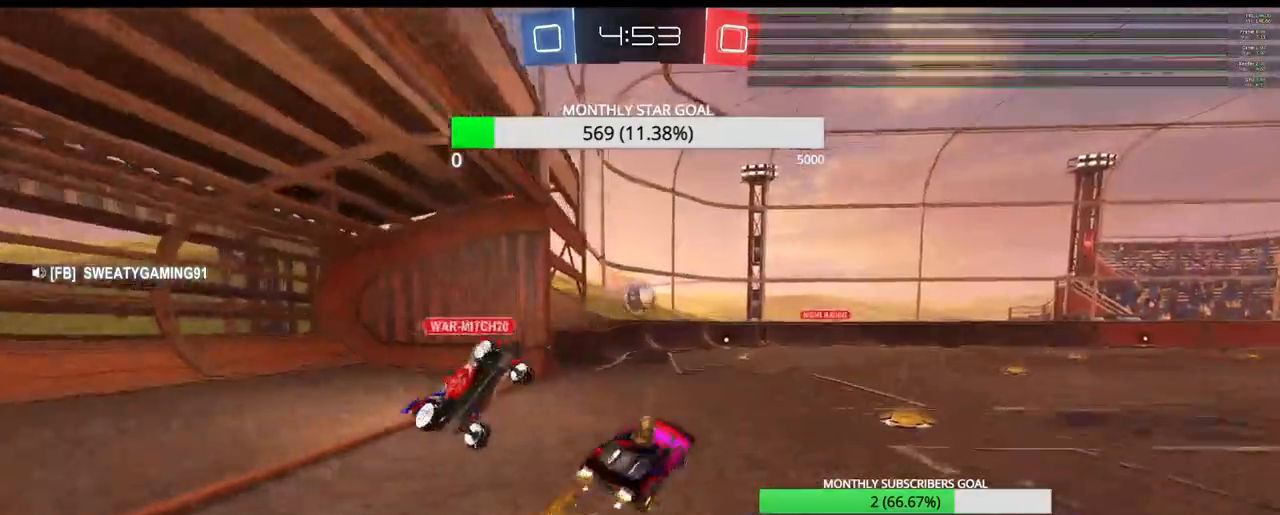
{"buttons": ["R2", "L3"], "left_stick": "left", "right_stick": "center", "events": [[33, "R1", "up"], [83, "left_stick", "right"], [183, "left_stick", "left"], [500, "L3", "down"]]}
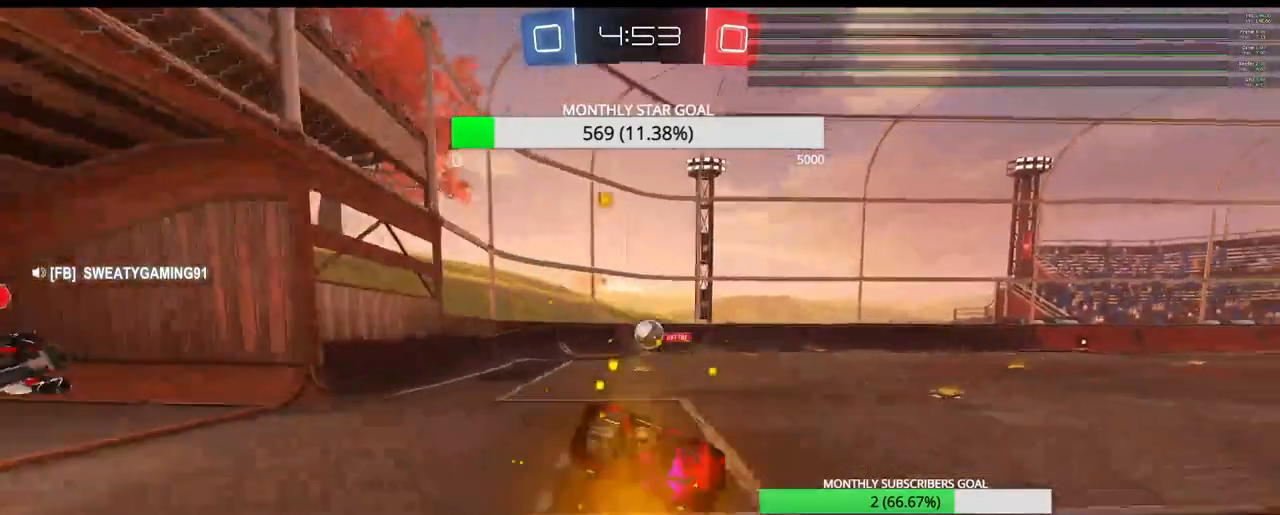
{"buttons": ["R1", "R2", "L3"], "left_stick": "left", "right_stick": "center", "events": [[100, "SQUARE", "down"], [217, "SQUARE", "up"], [300, "R1", "down"]]}
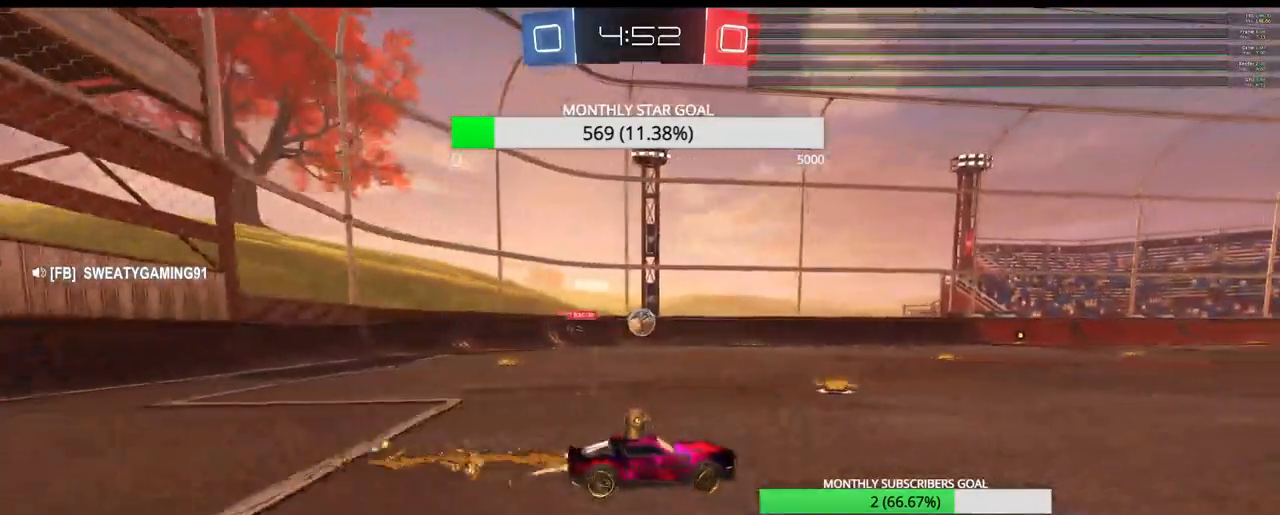
{"buttons": ["R1", "R2"], "left_stick": "left", "right_stick": "center", "events": [[133, "R1", "up"], [283, "R1", "down"], [433, "L3", "up"]]}
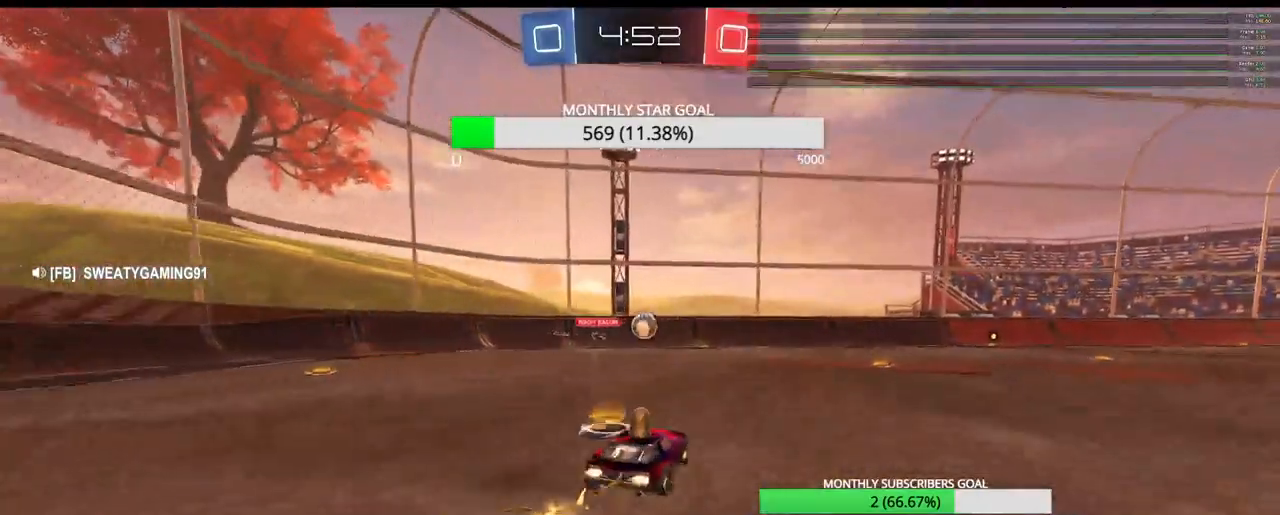
{"buttons": ["R1", "R2"], "left_stick": "right", "right_stick": "center", "events": [[17, "R1", "up"], [100, "left_stick", "center"], [150, "left_stick", "right"], [333, "R1", "down"]]}